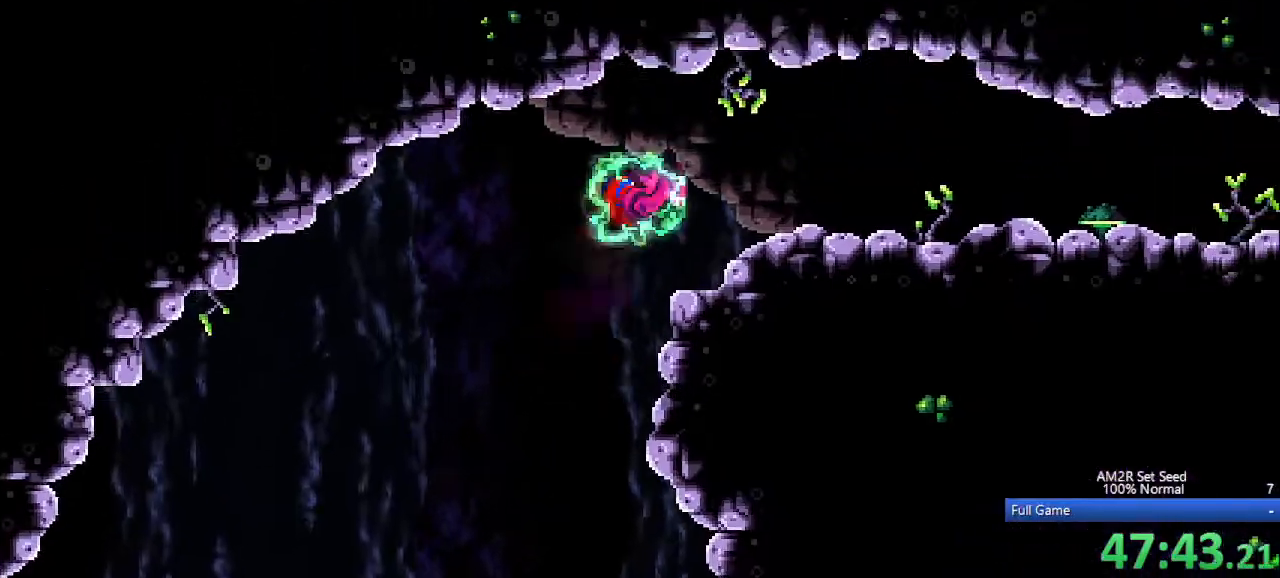
Gameplay with keyboard; each line is a JSON object with the keys held at the frame after it. "events" lists presses ("down") and releases ("up") of "a", "aim", "aimlock", "c", "down", "left", "right", "s", "up", "x" and "z" between this image and that frame as [ms after this image, input, new state], when the widget could be followed in between. No other keys are recorded. Mouse input is not recorded. Key names are as the overlay labels them; some are game actions (e.g. jump) rather than physical keys. Not read: other_keys.
{"keys": ["right"], "events": [[33, "right", "up"], [133, "left", "down"], [233, "left", "up"], [267, "c", "down"], [317, "c", "up"], [400, "right", "down"]]}
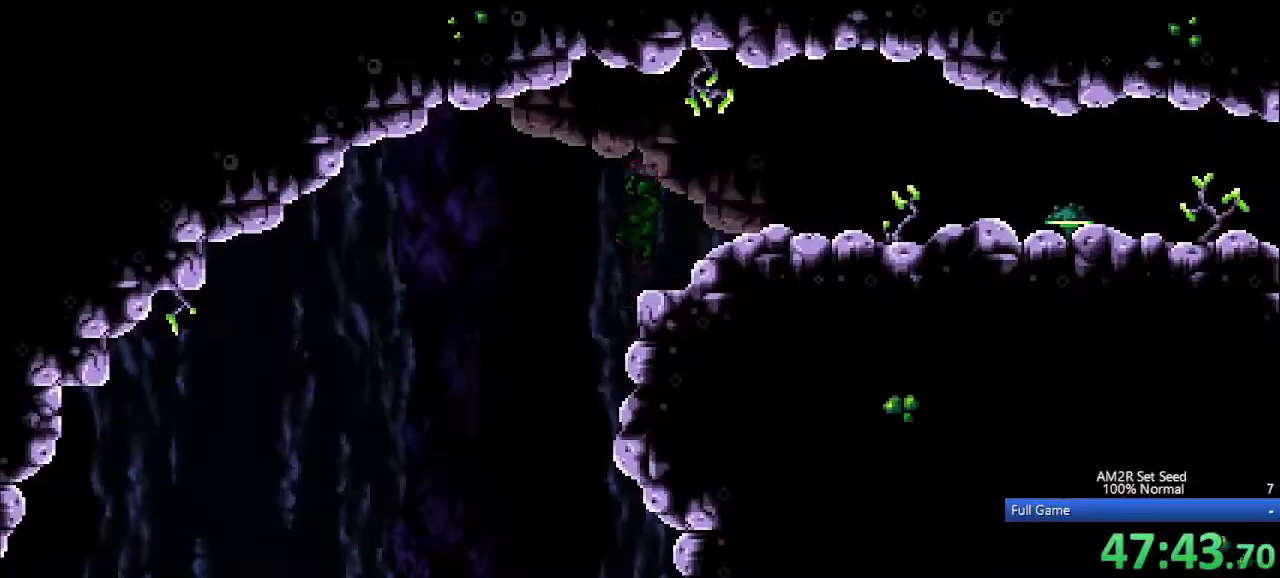
{"keys": ["right"], "events": []}
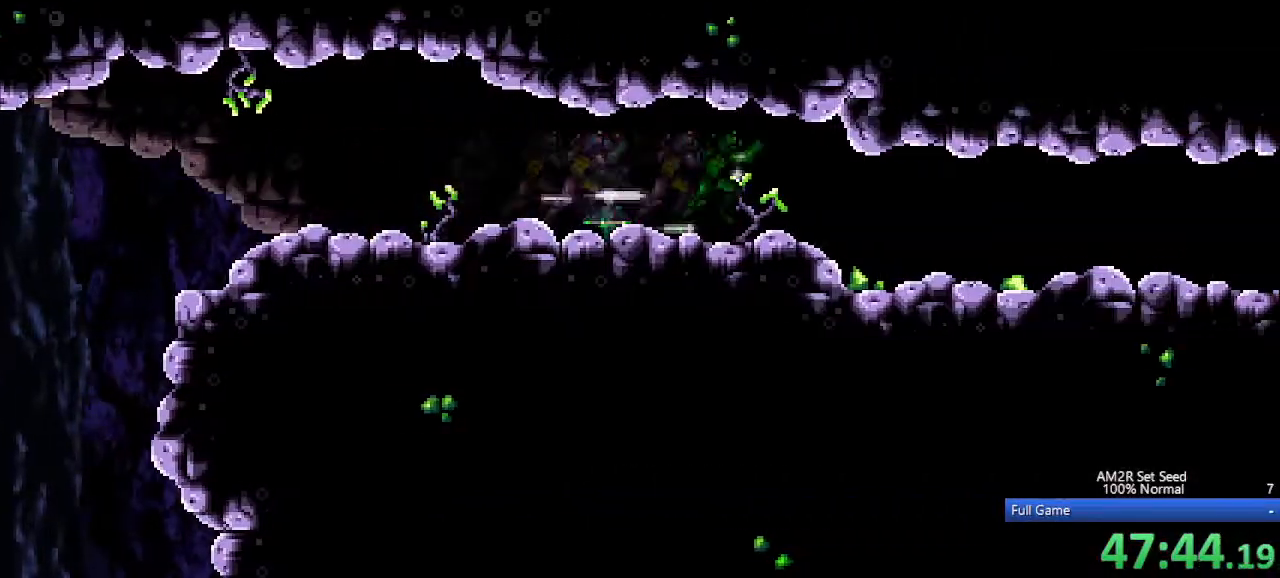
{"keys": ["right"], "events": []}
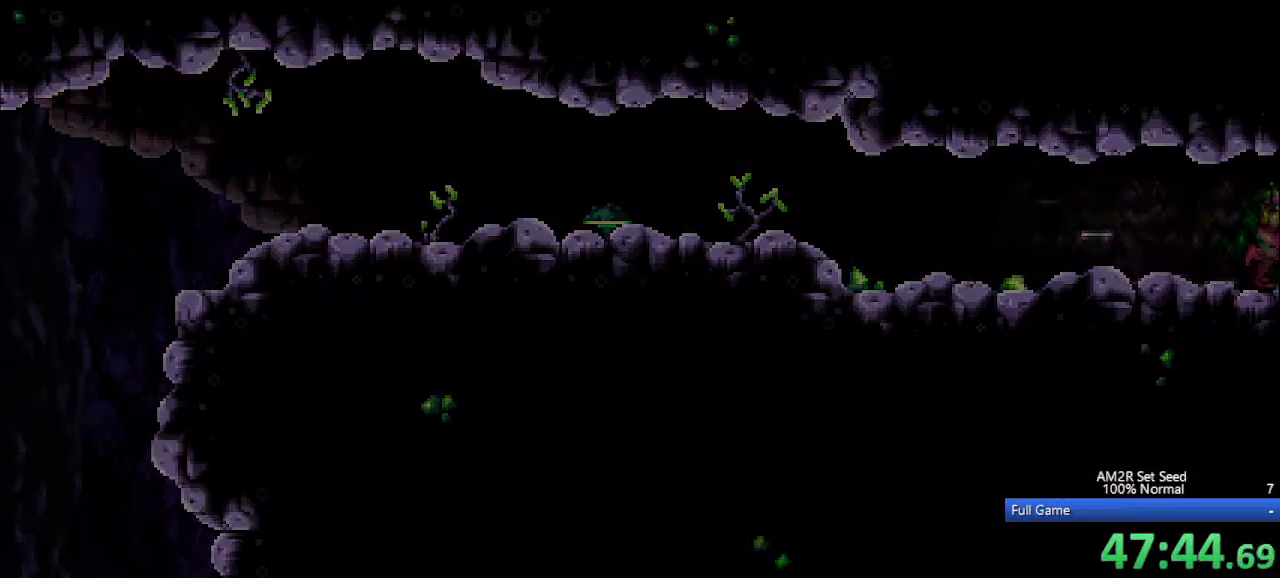
{"keys": ["right"], "events": []}
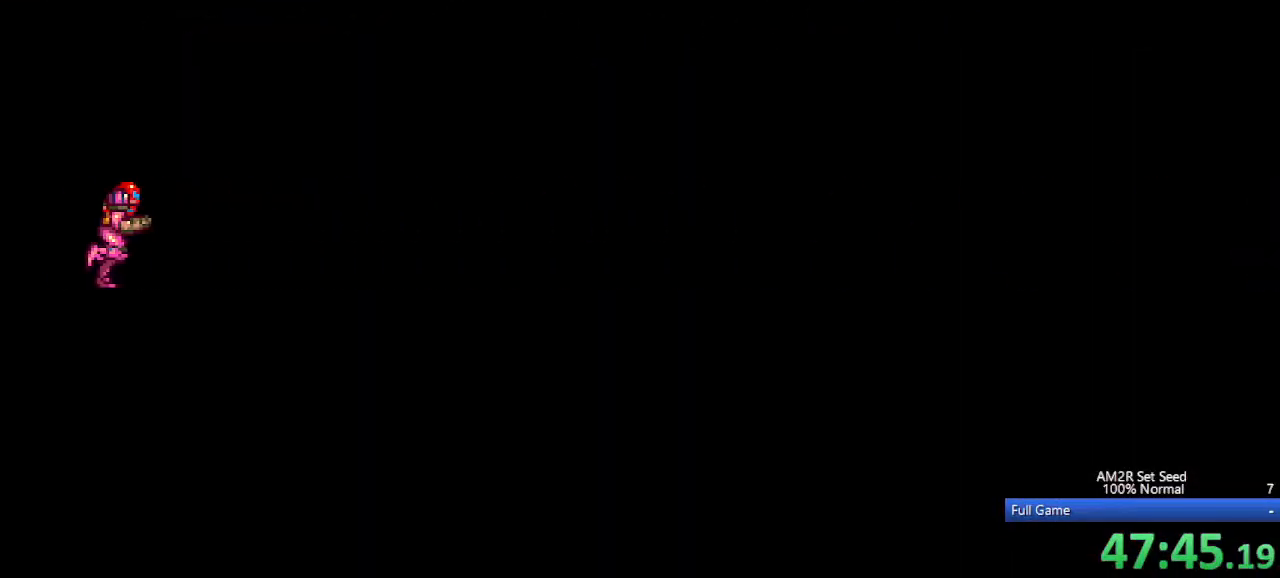
{"keys": ["c", "right"], "events": [[233, "c", "down"]]}
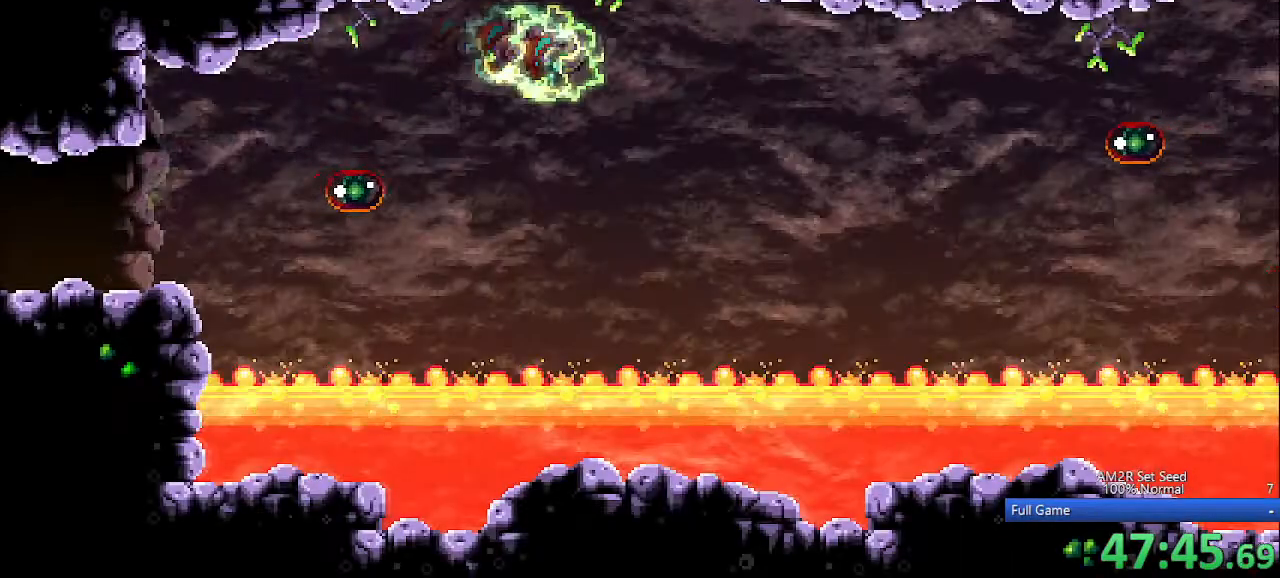
{"keys": ["c", "right"], "events": [[17, "c", "up"], [250, "c", "down"]]}
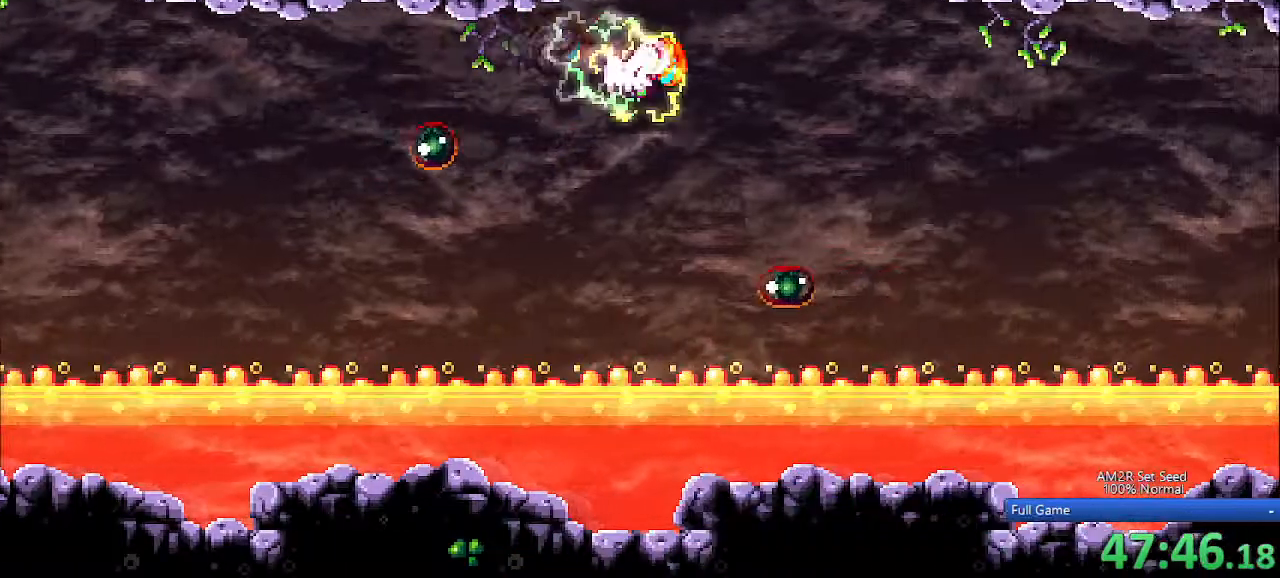
{"keys": ["right"], "events": [[33, "c", "up"], [217, "c", "down"], [400, "c", "up"]]}
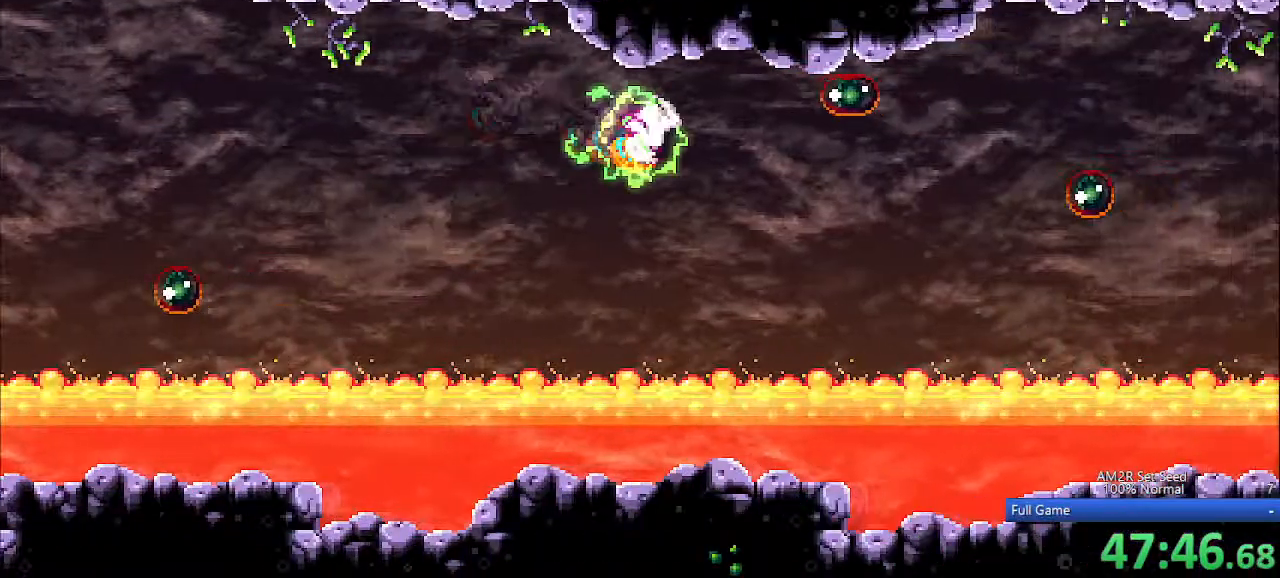
{"keys": ["right"], "events": [[150, "c", "down"], [283, "c", "up"]]}
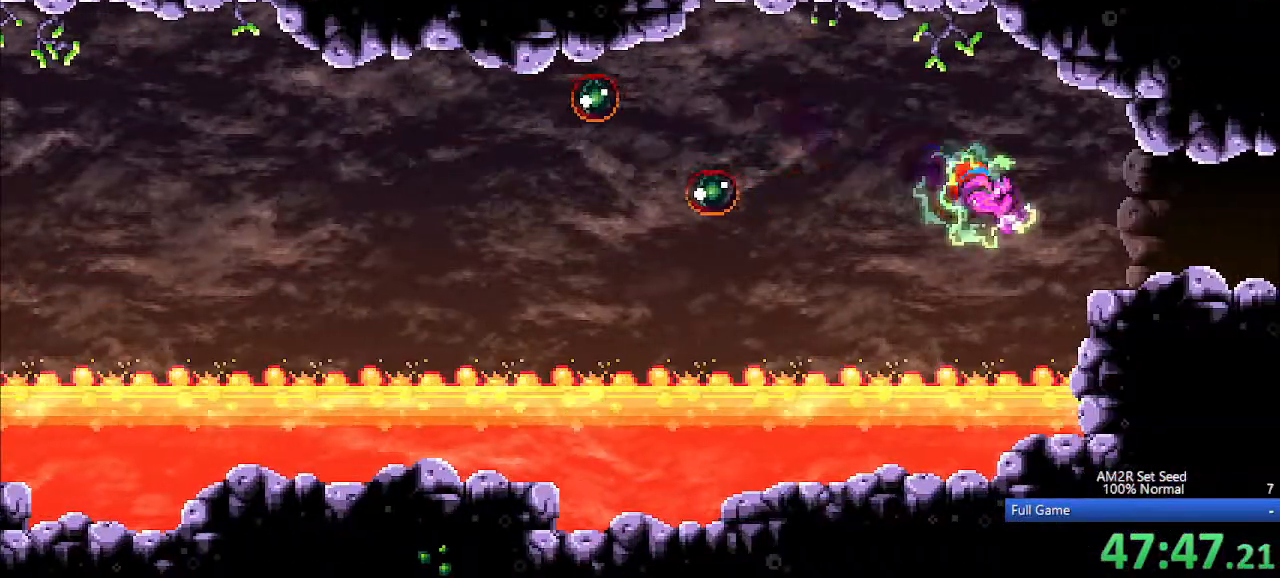
{"keys": ["right"], "events": [[67, "z", "down"], [167, "z", "up"]]}
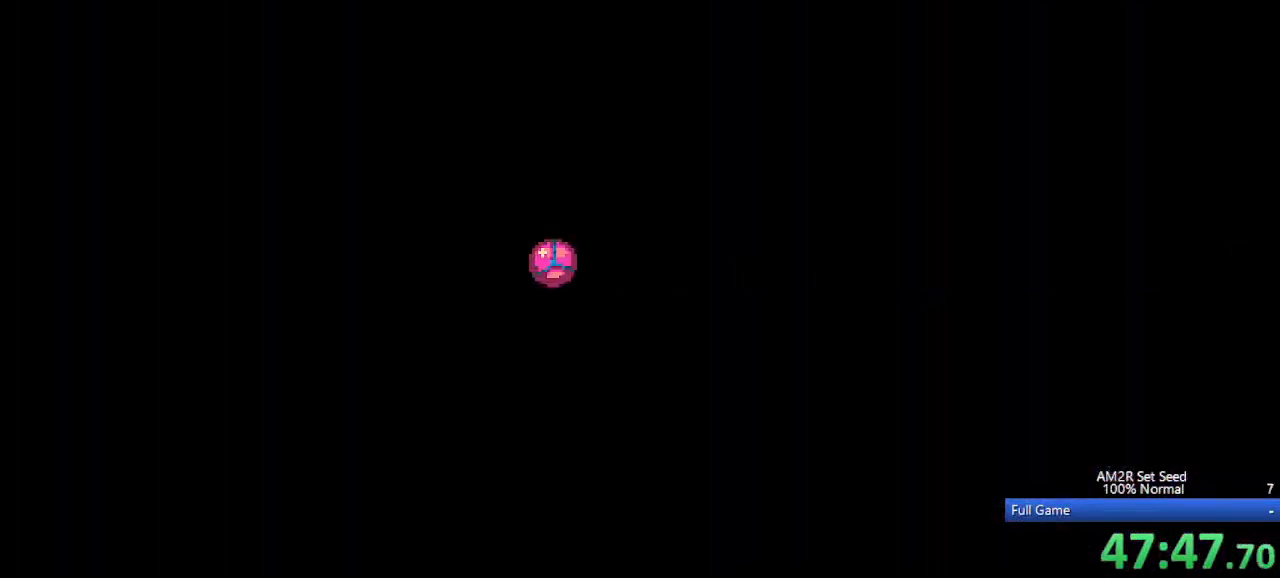
{"keys": ["right"], "events": []}
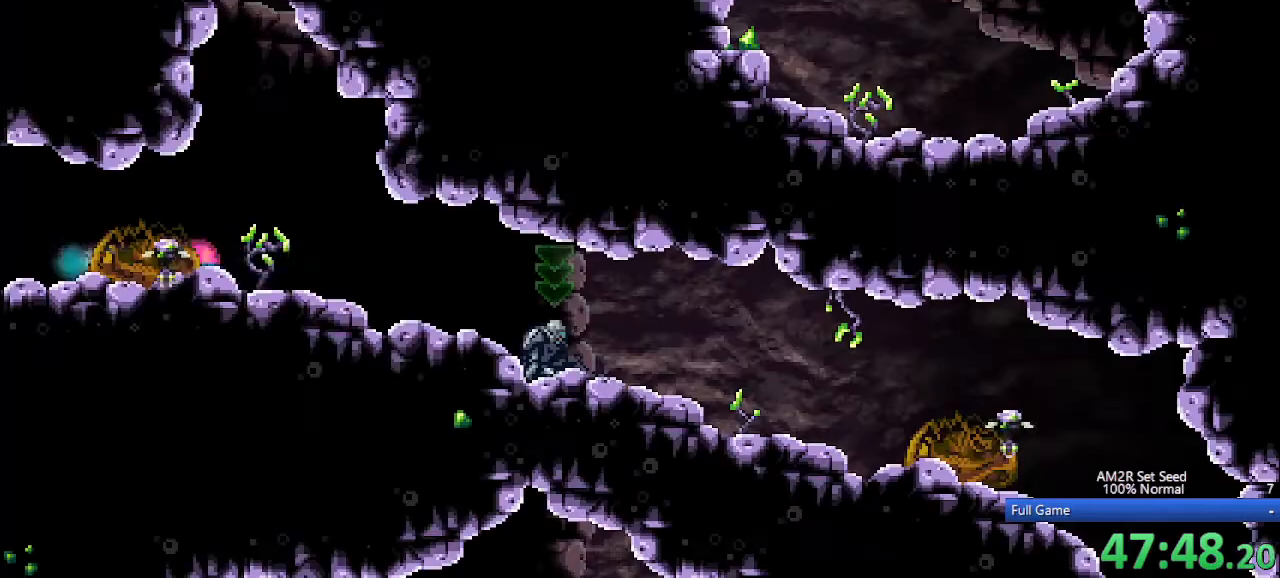
{"keys": [], "events": [[467, "right", "up"]]}
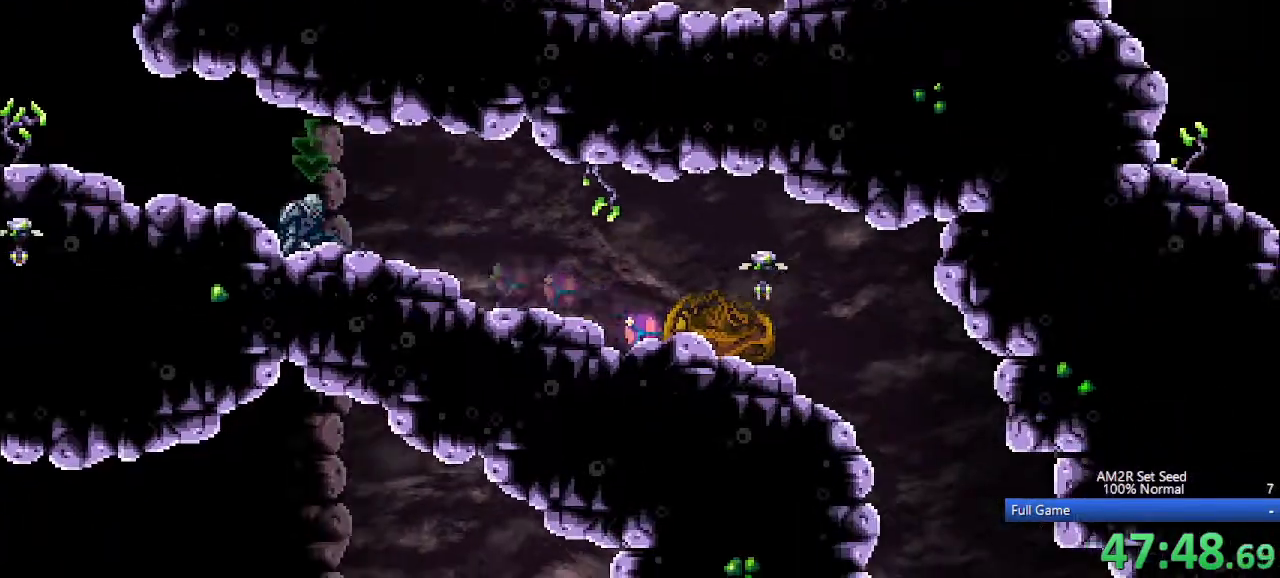
{"keys": ["right", "x"], "events": [[67, "right", "down"], [383, "x", "down"], [433, "x", "up"], [483, "x", "down"]]}
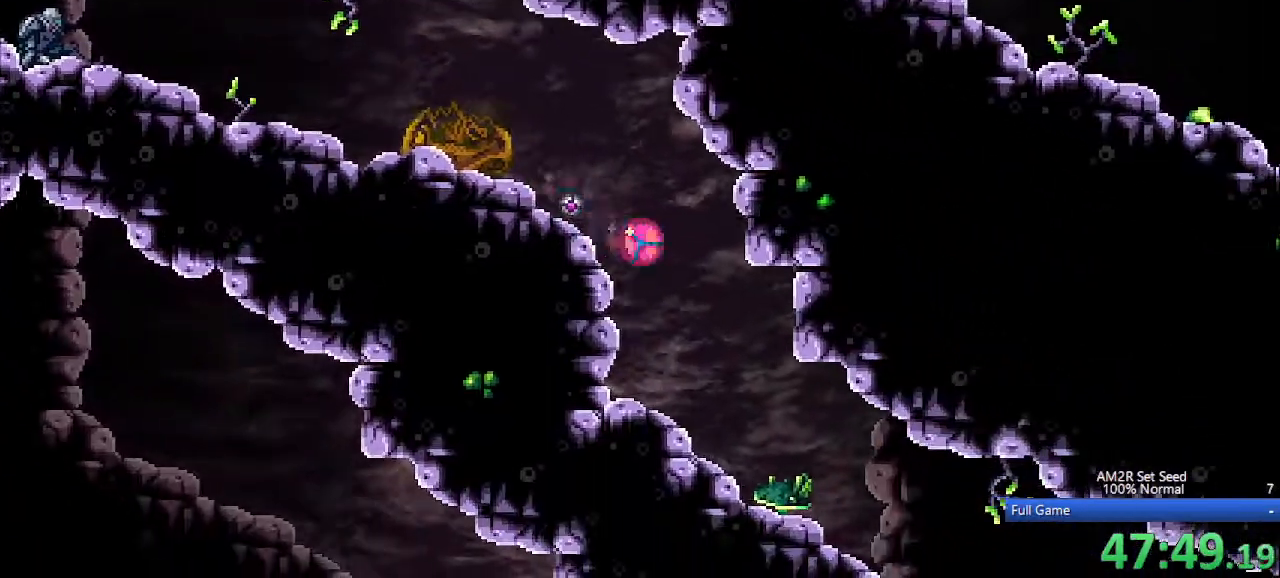
{"keys": ["right"], "events": [[83, "x", "up"], [233, "a", "down"], [317, "a", "up"], [400, "a", "down"], [500, "a", "up"]]}
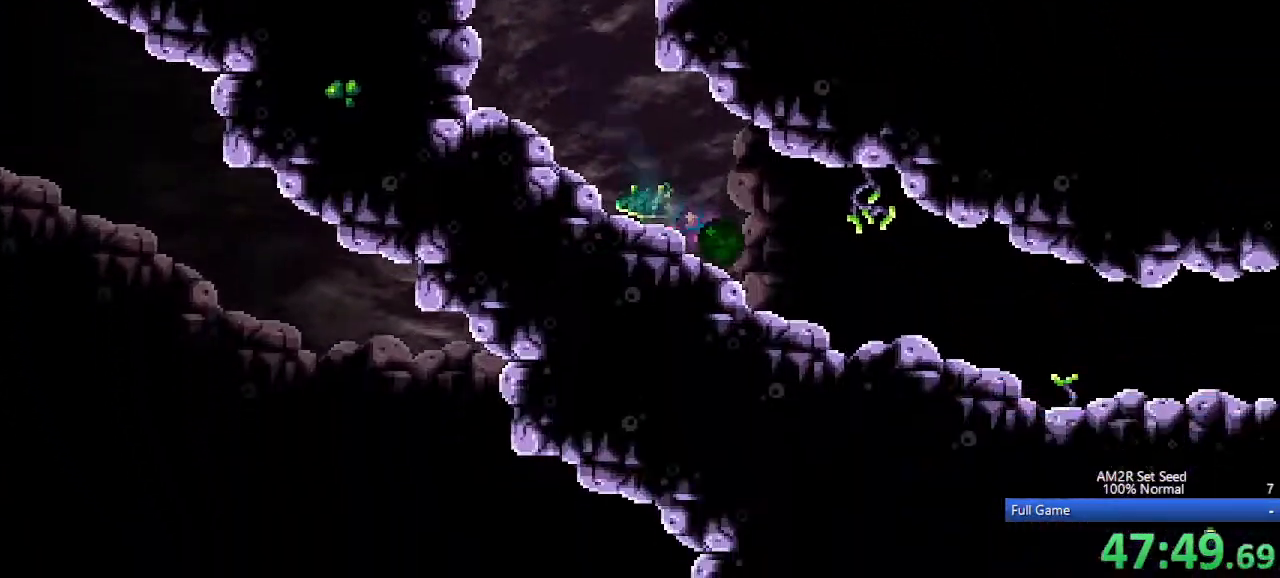
{"keys": ["right"], "events": []}
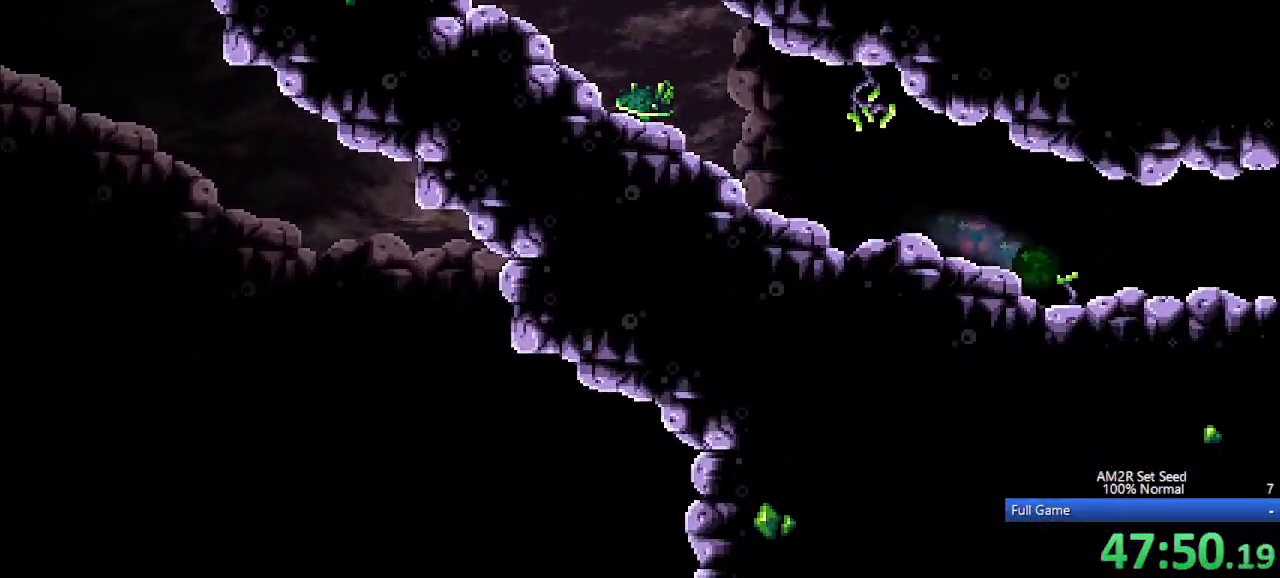
{"keys": ["right"], "events": [[100, "c", "down"], [100, "right", "up"], [200, "c", "up"], [200, "right", "down"]]}
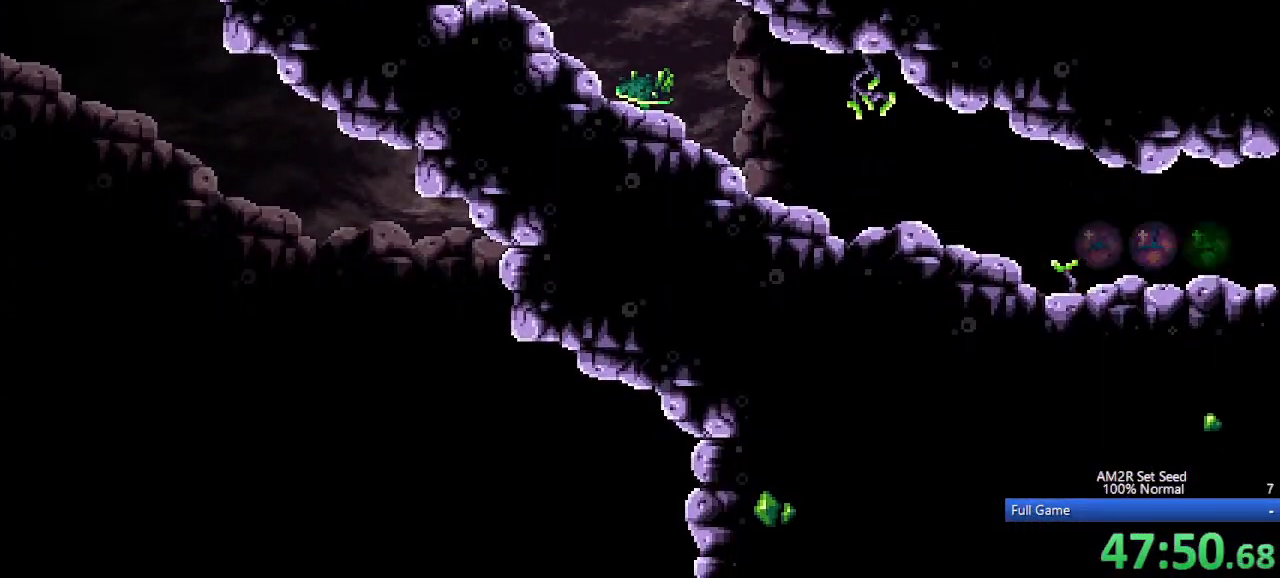
{"keys": ["right"], "events": []}
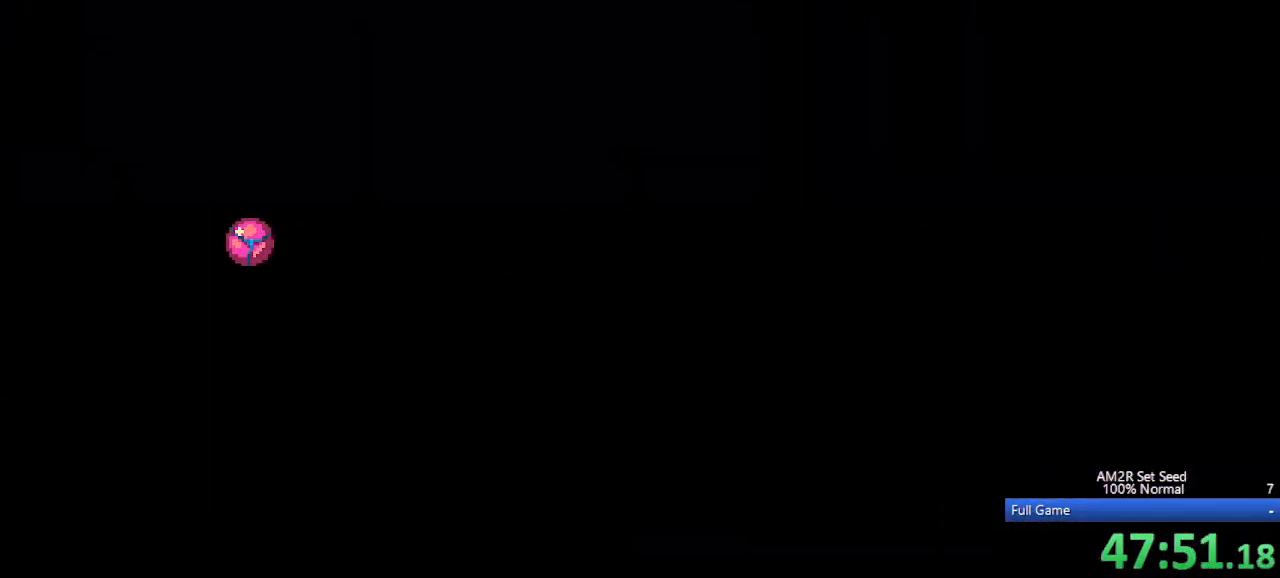
{"keys": ["right"], "events": []}
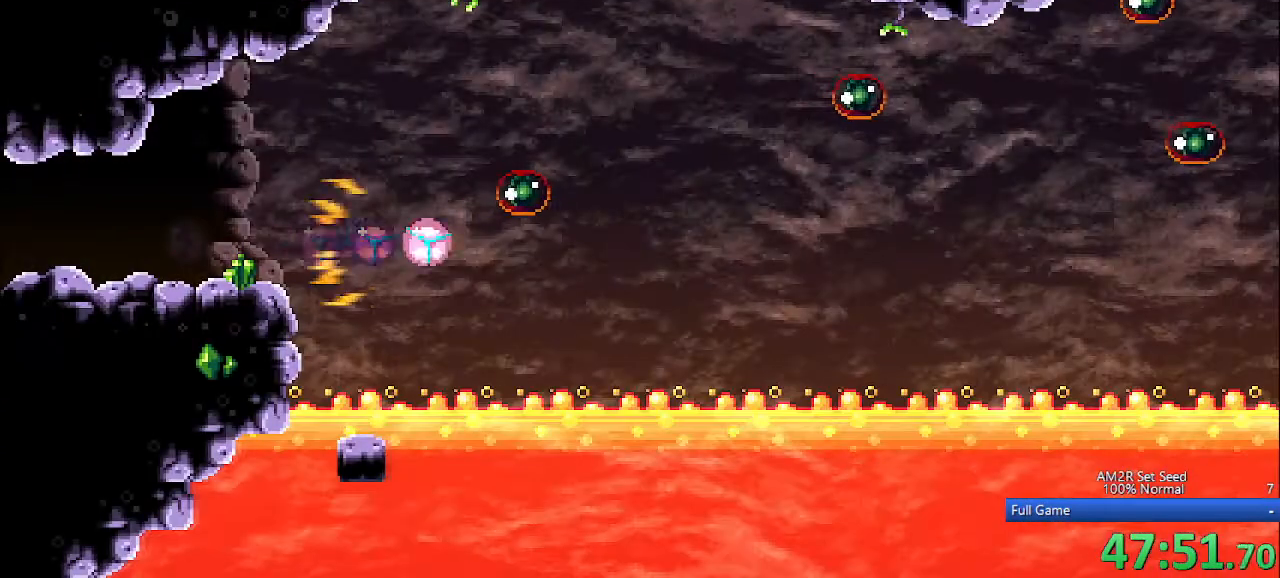
{"keys": ["right"], "events": []}
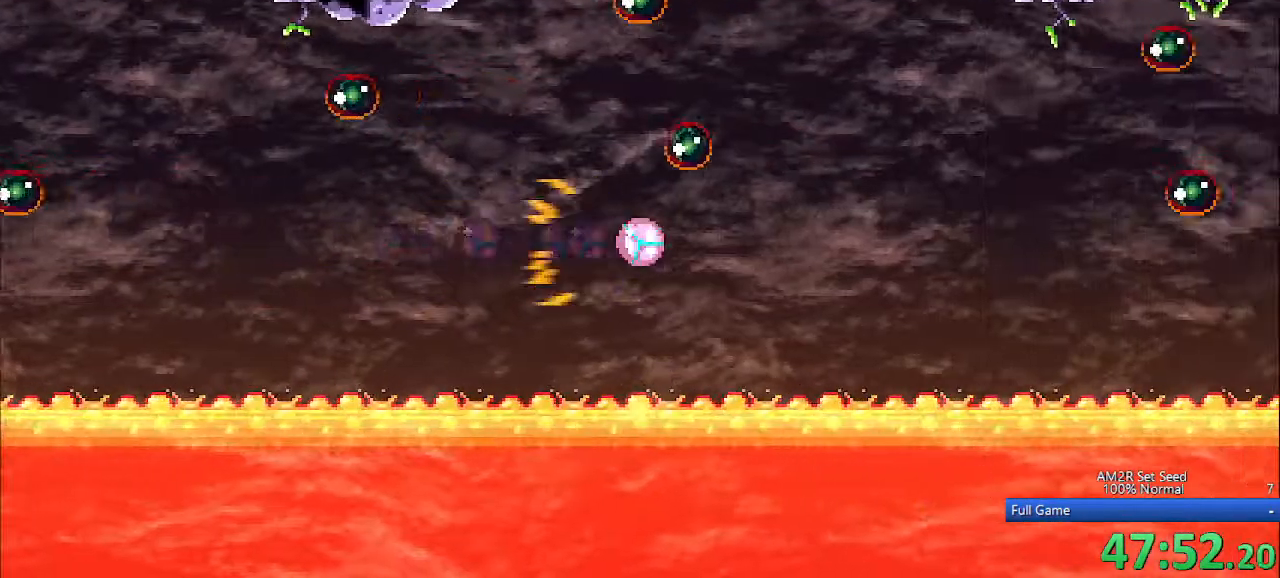
{"keys": ["right"], "events": []}
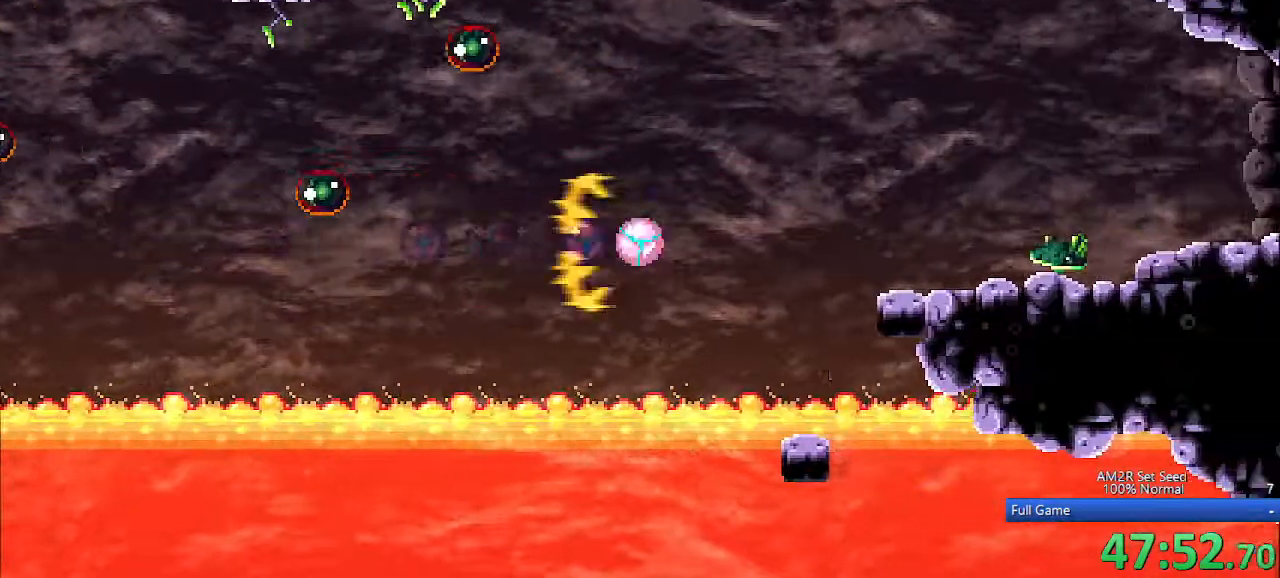
{"keys": ["right"], "events": []}
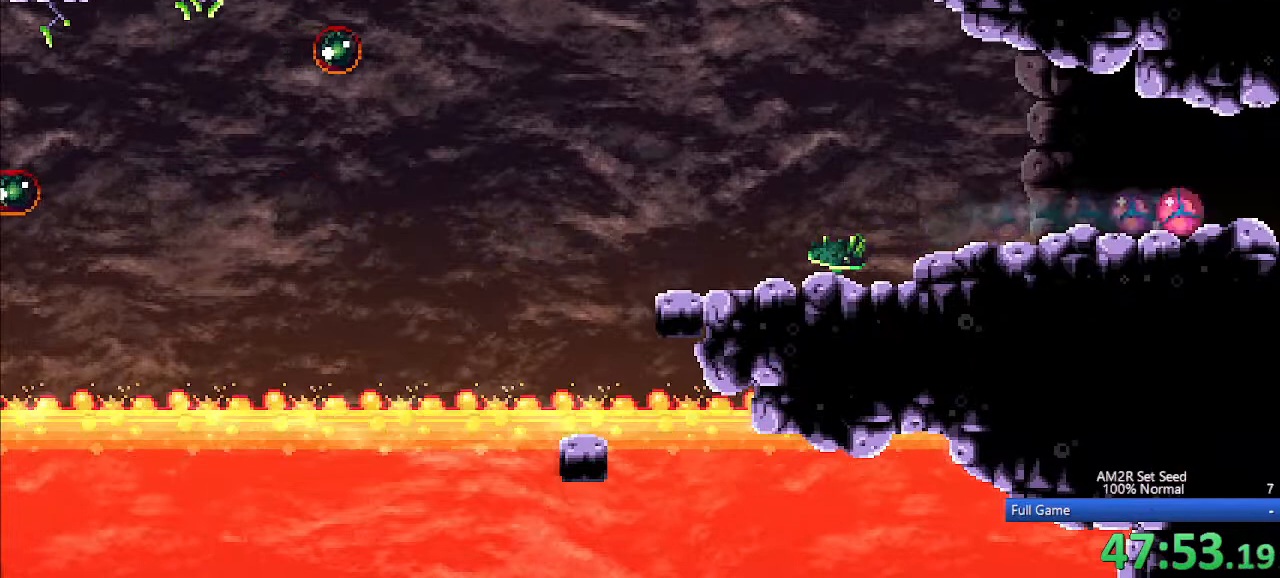
{"keys": ["right"], "events": []}
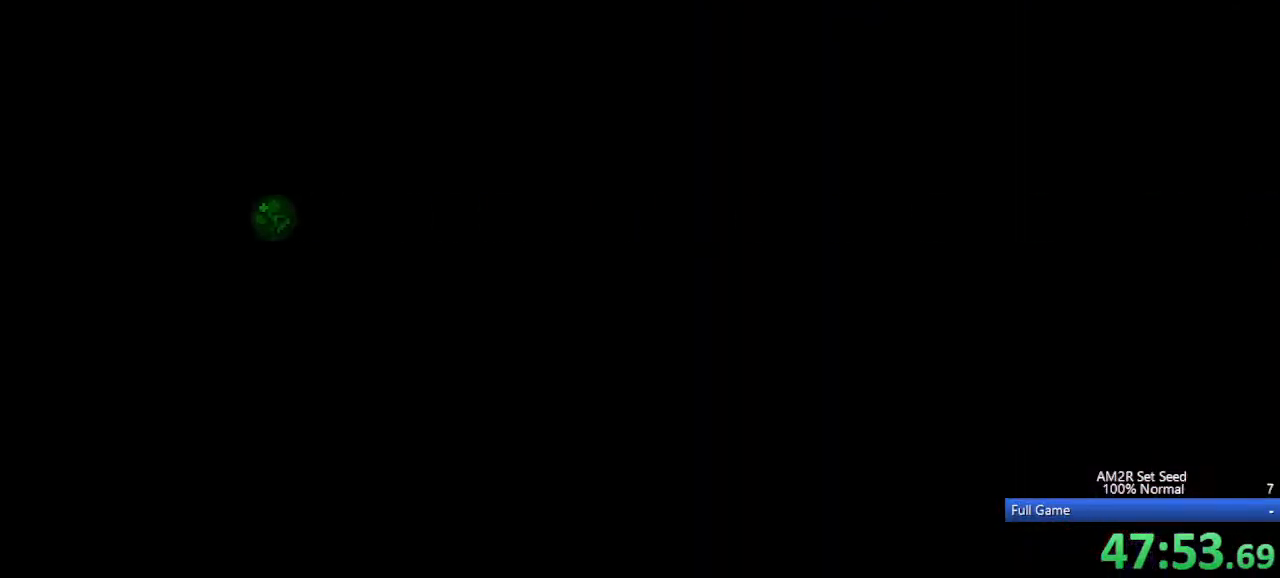
{"keys": ["right"], "events": []}
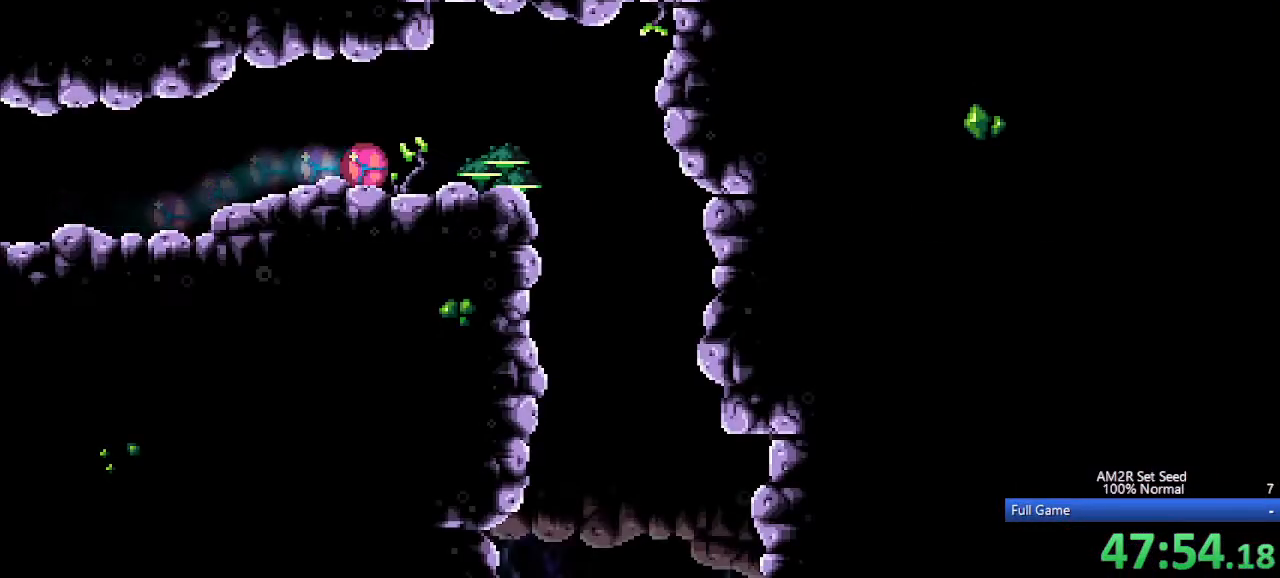
{"keys": ["right"], "events": [[67, "right", "up"], [150, "right", "down"]]}
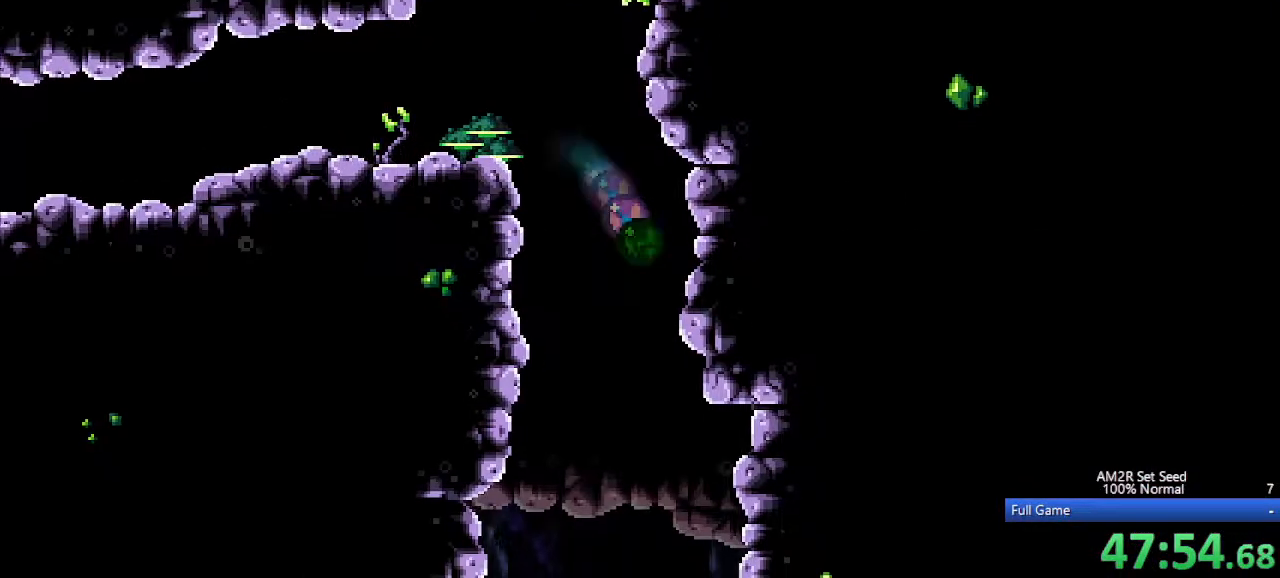
{"keys": ["right"], "events": [[167, "right", "up"], [500, "right", "down"]]}
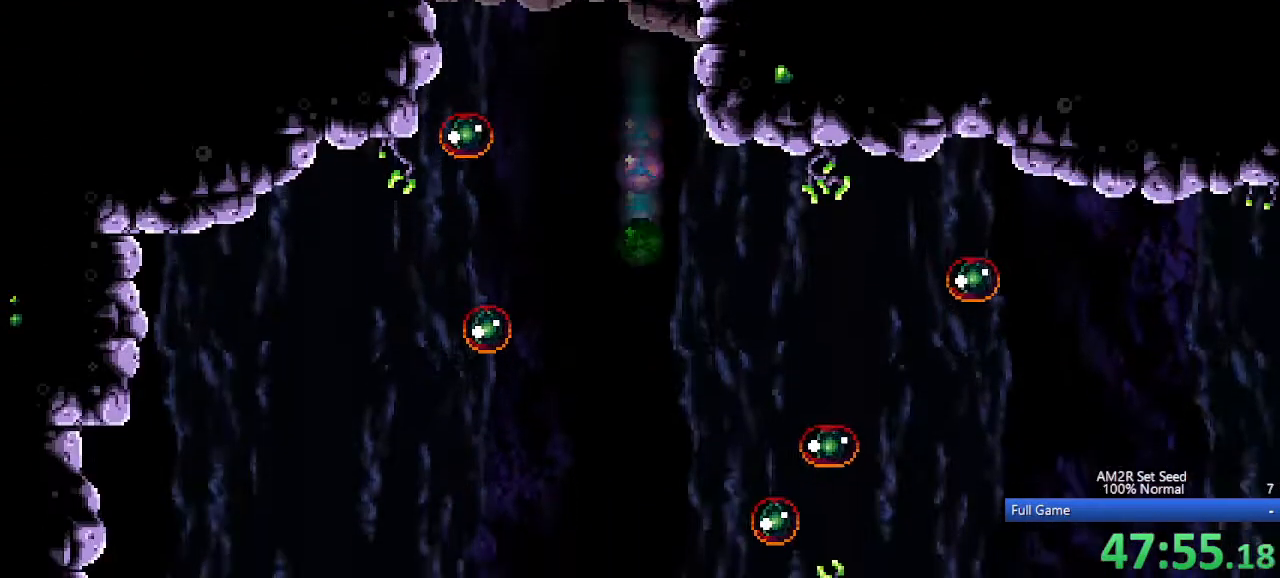
{"keys": ["right"], "events": [[383, "up", "down"], [417, "up", "up"]]}
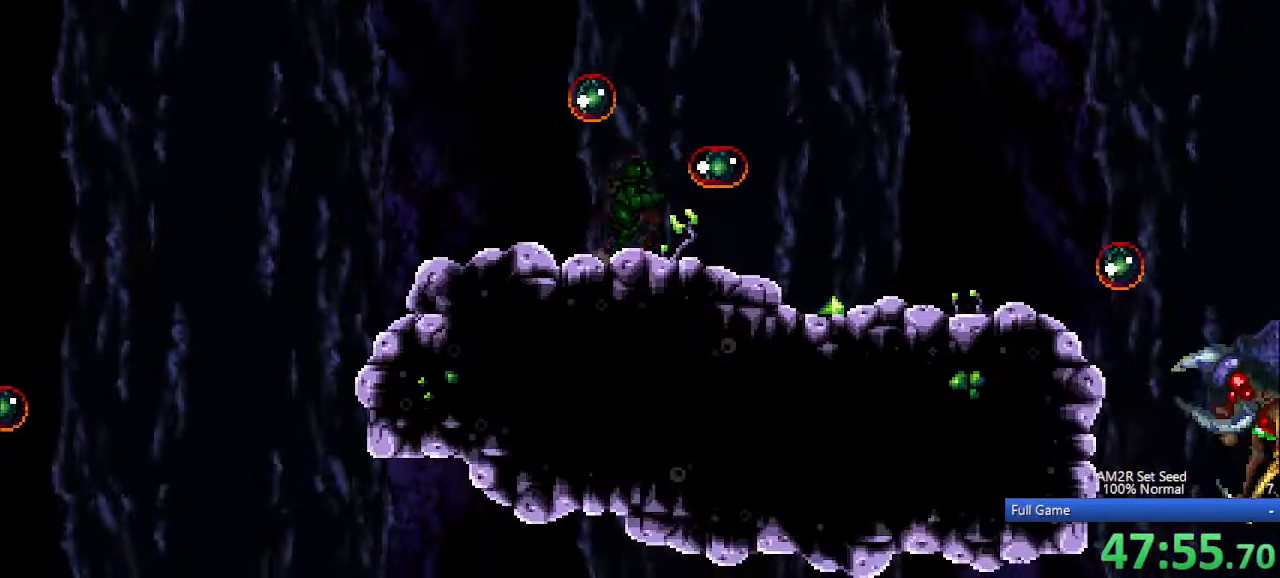
{"keys": ["aim", "right"], "events": [[17, "up", "down"], [117, "up", "up"], [150, "aim", "down"]]}
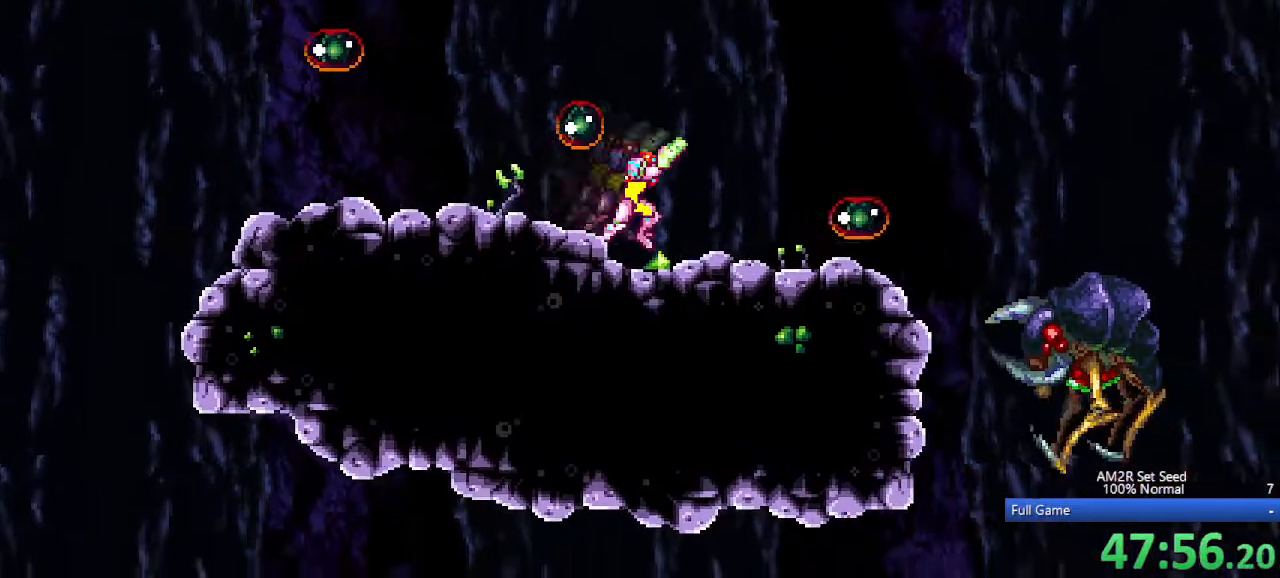
{"keys": ["aim", "x"], "events": [[33, "right", "up"], [450, "x", "down"]]}
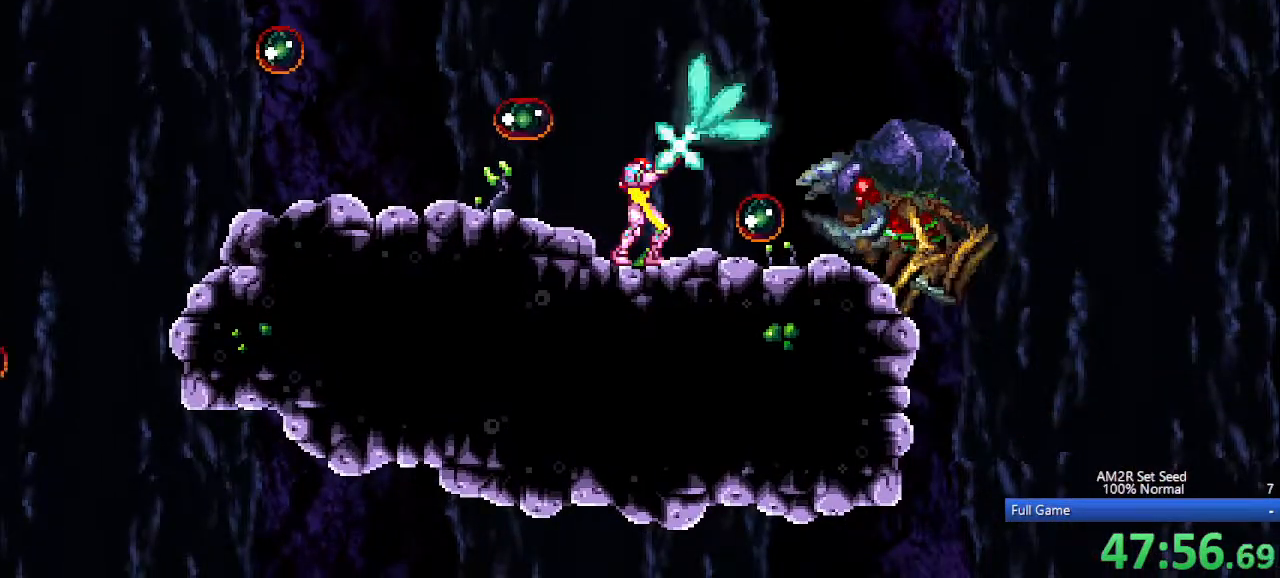
{"keys": ["aim"], "events": [[50, "a", "down"], [50, "x", "up"], [333, "x", "down"], [467, "a", "up"], [467, "x", "up"]]}
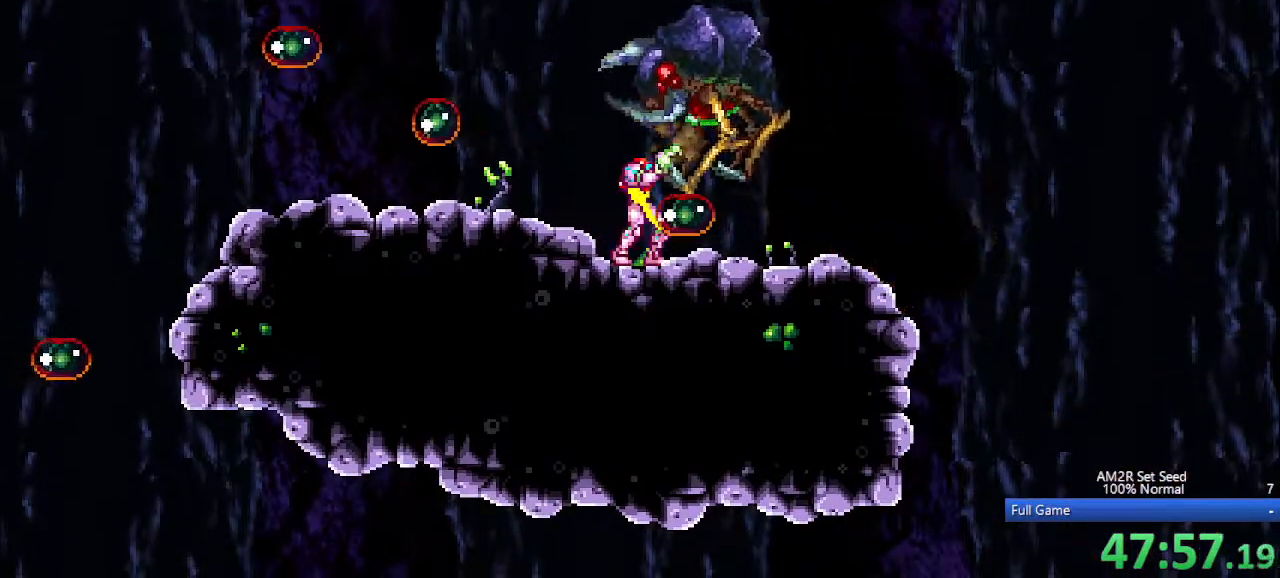
{"keys": ["a", "aim"], "events": [[217, "x", "down"], [250, "x", "up"], [433, "a", "down"]]}
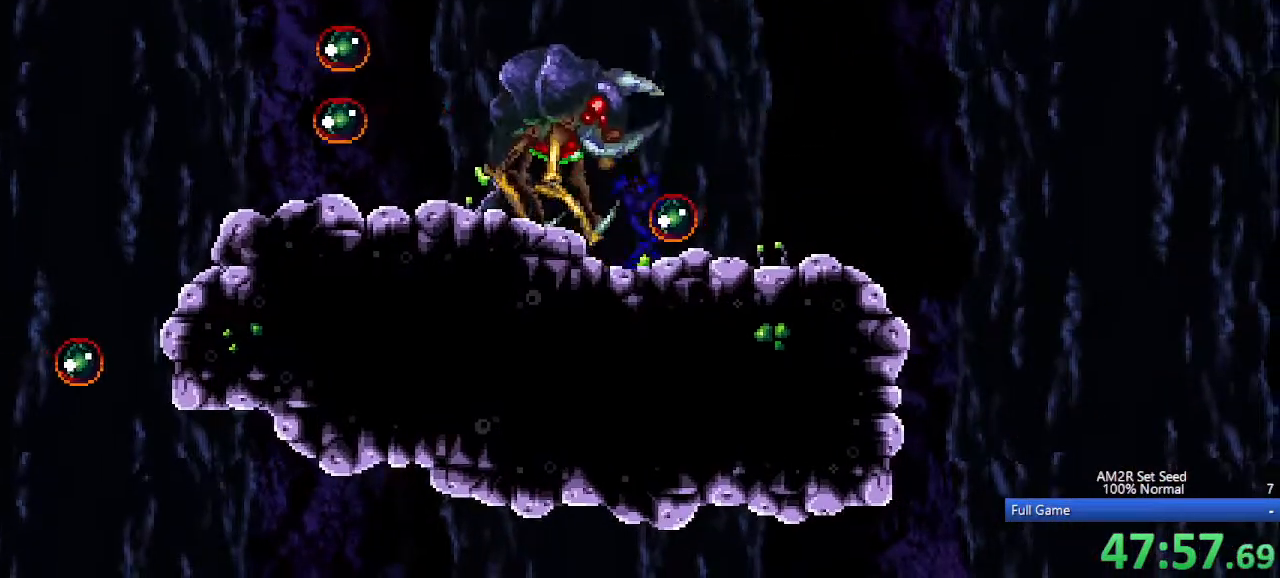
{"keys": ["aim"], "events": [[83, "left", "down"], [217, "x", "down"], [267, "left", "up"], [367, "a", "up"], [367, "x", "up"]]}